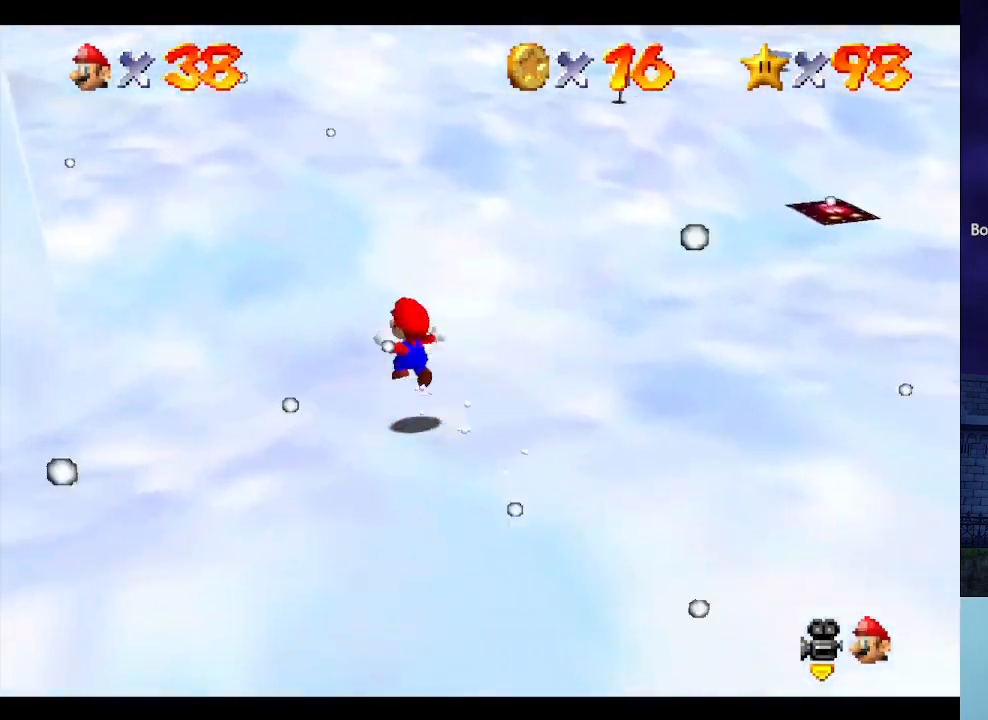
Gameplay with a controller (Nintendo layout); each line is a JSON object with the inputs held at the frame after it. "events" lists button and stick changes between this image and that frame as [ms after this image, input, new state], when the widget could be followed in between. Not read: L3 R3.
{"buttons": [], "left_stick": "right", "events": [[133, "Z", "up"], [167, "A", "up"], [167, "left_stick", "center"], [233, "left_stick", "right"]]}
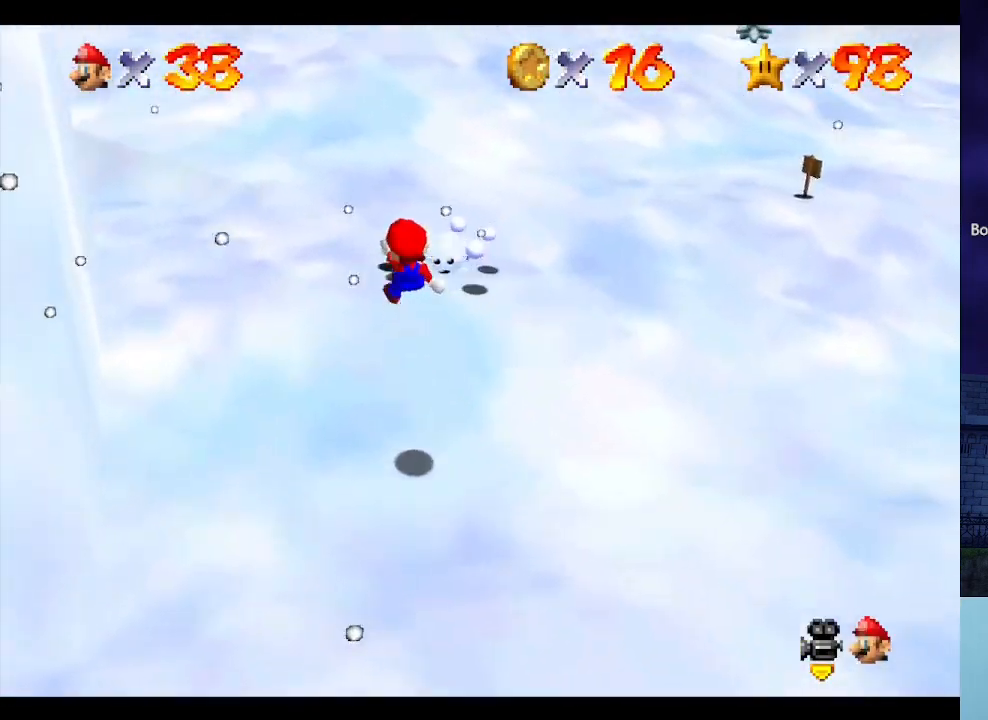
{"buttons": [], "left_stick": "down-left", "events": [[67, "C_DOWN", "down"], [67, "C_RIGHT", "down"], [267, "C_DOWN", "up"], [267, "C_RIGHT", "up"], [333, "left_stick", "center"], [400, "left_stick", "left"], [467, "left_stick", "down-left"]]}
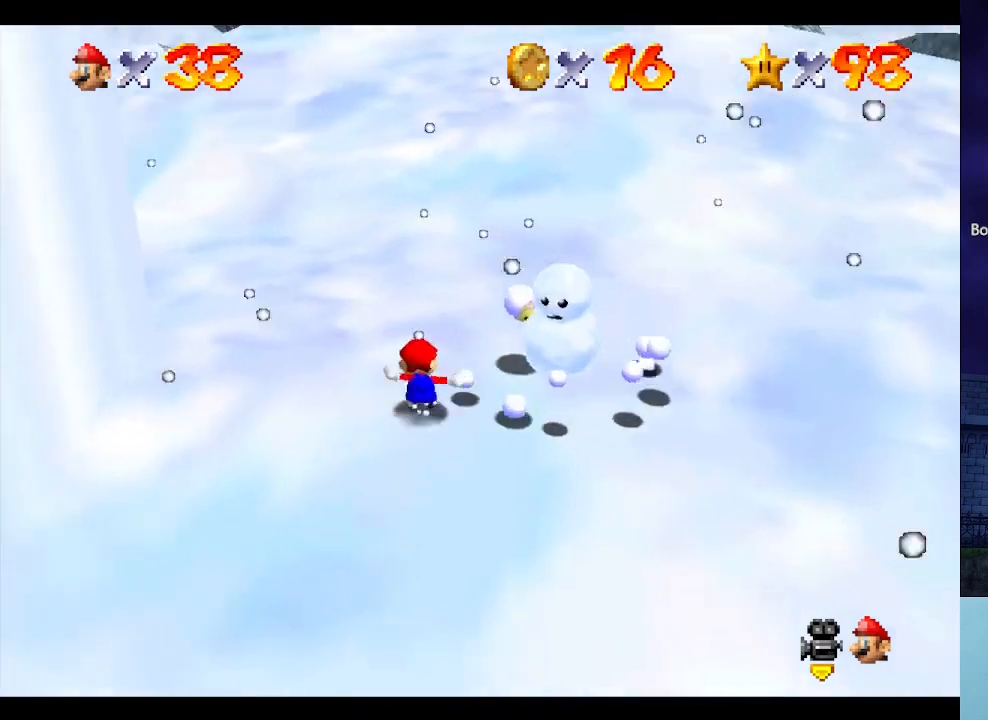
{"buttons": [], "left_stick": "up", "events": [[233, "left_stick", "up-left"], [500, "left_stick", "up"]]}
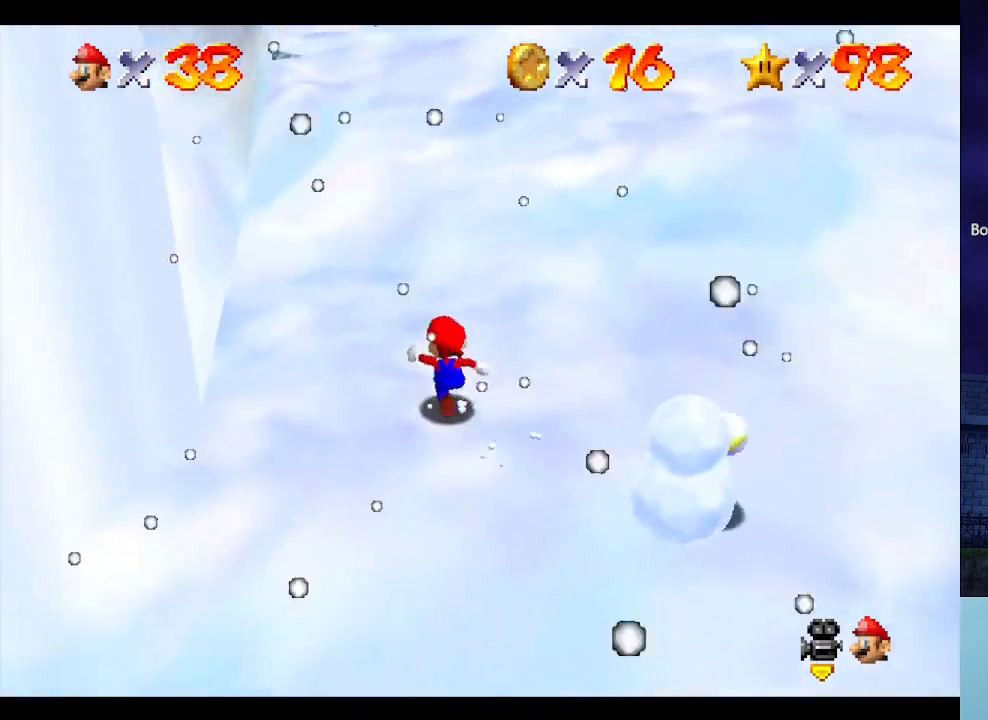
{"buttons": ["A", "Z"], "left_stick": "up", "events": [[167, "left_stick", "up-right"], [333, "Z", "down"], [400, "A", "down"], [500, "left_stick", "up"]]}
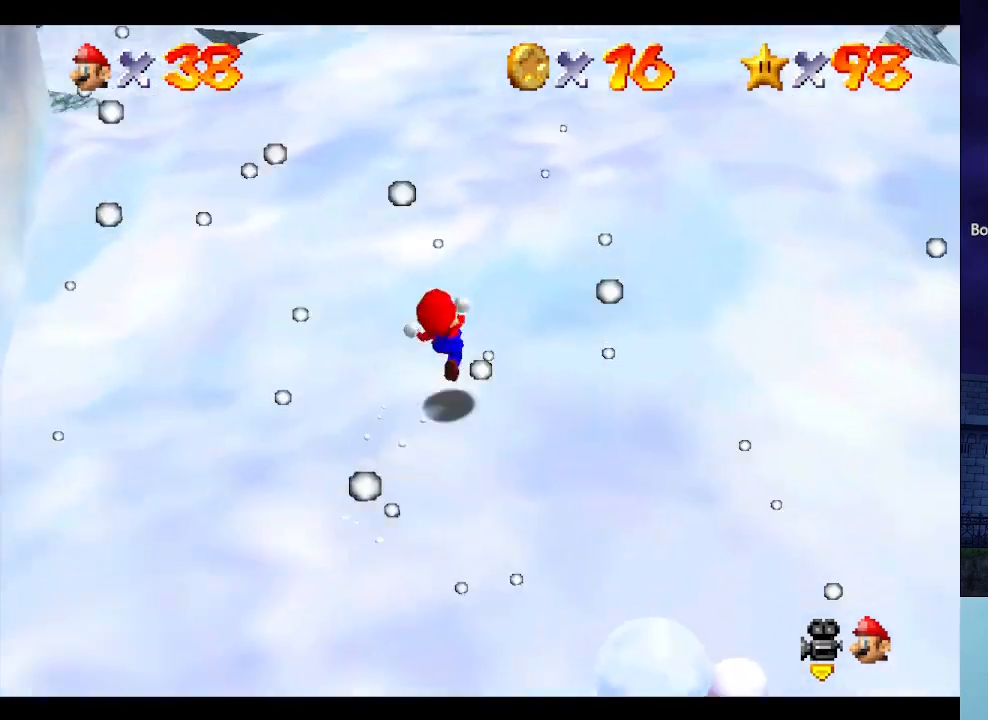
{"buttons": ["C_DOWN", "C_RIGHT"], "left_stick": "up", "events": [[100, "A", "up"], [133, "Z", "up"], [467, "C_DOWN", "down"], [467, "C_RIGHT", "down"]]}
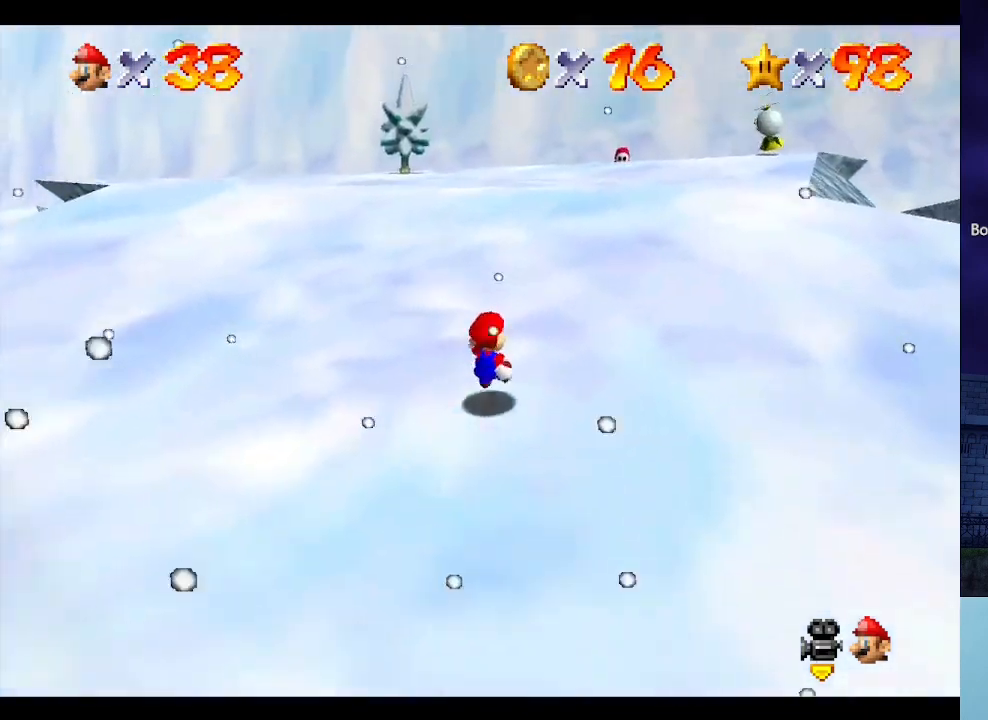
{"buttons": [], "left_stick": "up", "events": [[67, "C_DOWN", "up"], [67, "C_RIGHT", "up"], [233, "C_DOWN", "down"], [233, "C_RIGHT", "down"], [400, "C_DOWN", "up"], [400, "C_RIGHT", "up"]]}
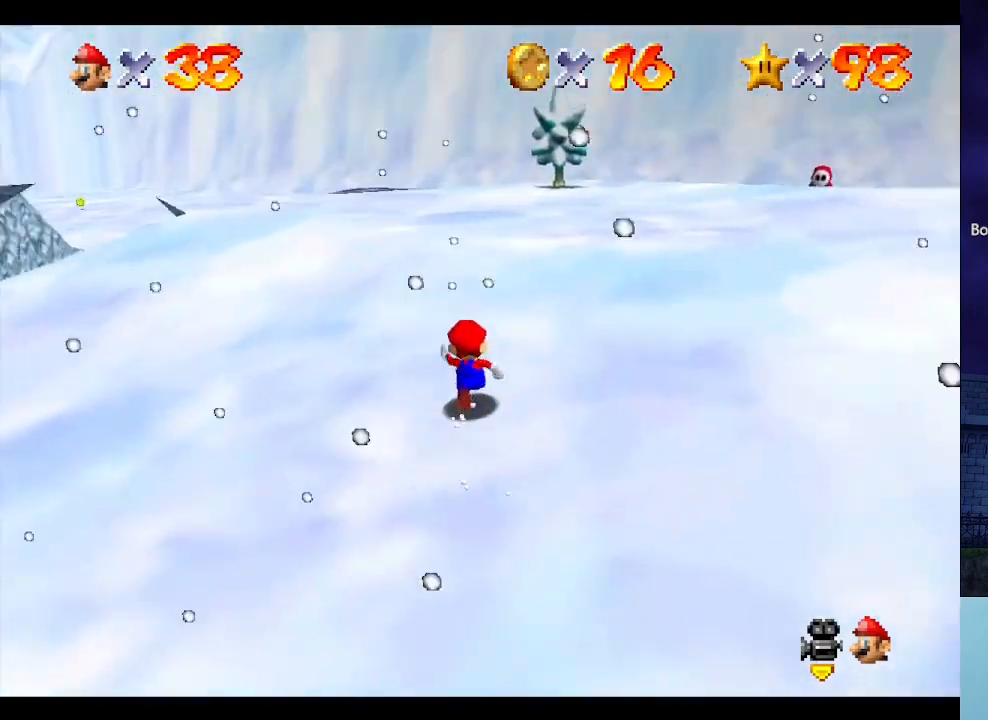
{"buttons": ["B"], "left_stick": "up", "events": [[200, "A", "down"], [300, "A", "up"], [500, "B", "down"]]}
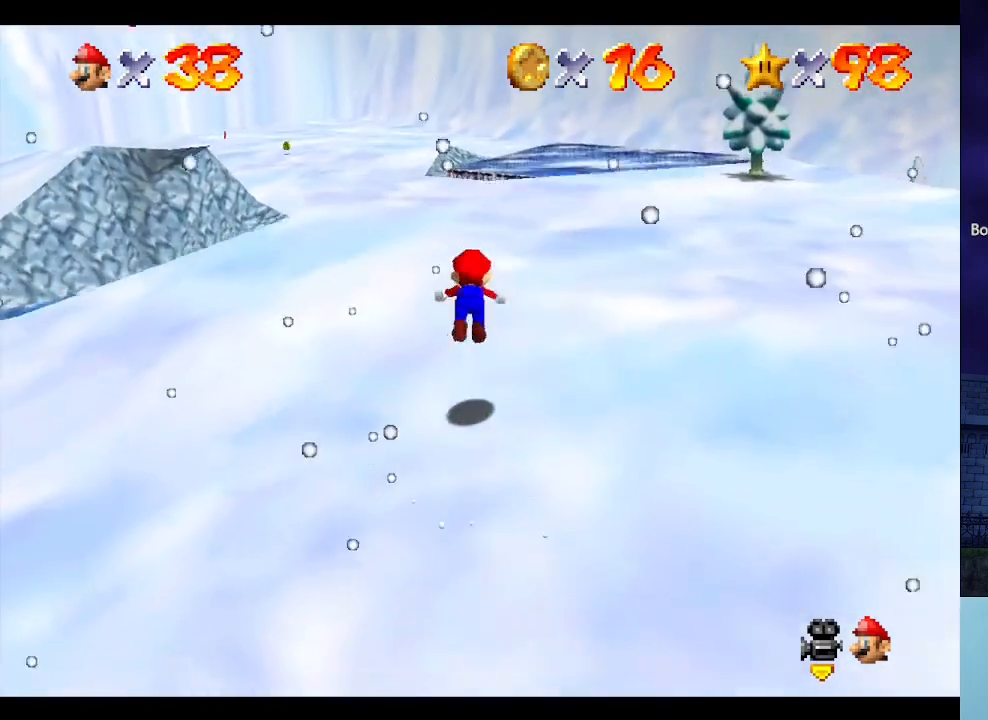
{"buttons": [], "left_stick": "up", "events": [[133, "B", "up"], [200, "A", "down"], [233, "B", "down"], [400, "B", "up"], [433, "A", "up"]]}
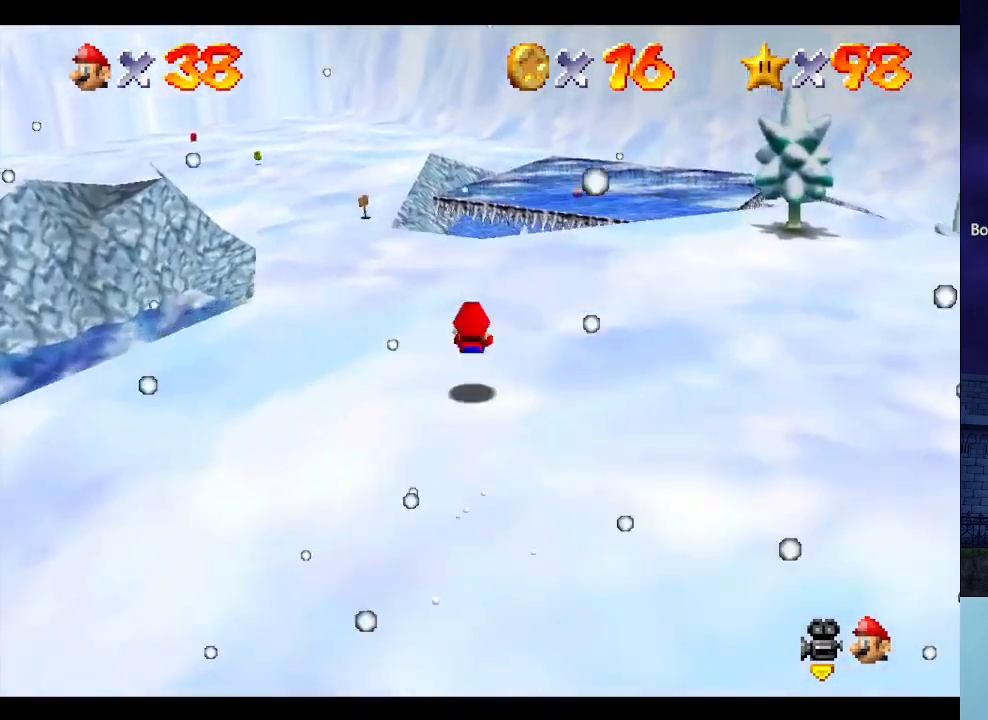
{"buttons": [], "left_stick": "up", "events": [[100, "C_DOWN", "down"], [100, "C_RIGHT", "down"], [200, "C_DOWN", "up"], [200, "C_RIGHT", "up"], [267, "C_RIGHT", "down"], [300, "C_DOWN", "down"], [467, "C_DOWN", "up"], [467, "C_RIGHT", "up"]]}
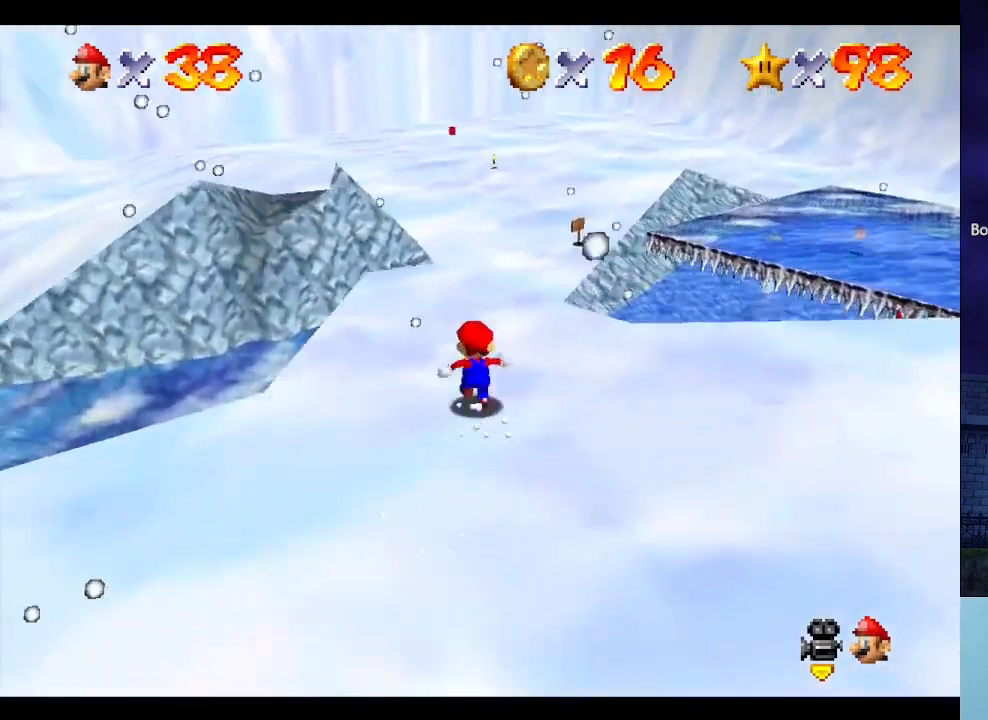
{"buttons": ["B", "Z"], "left_stick": "up-right", "events": [[67, "left_stick", "up-right"], [400, "Z", "down"], [500, "B", "down"]]}
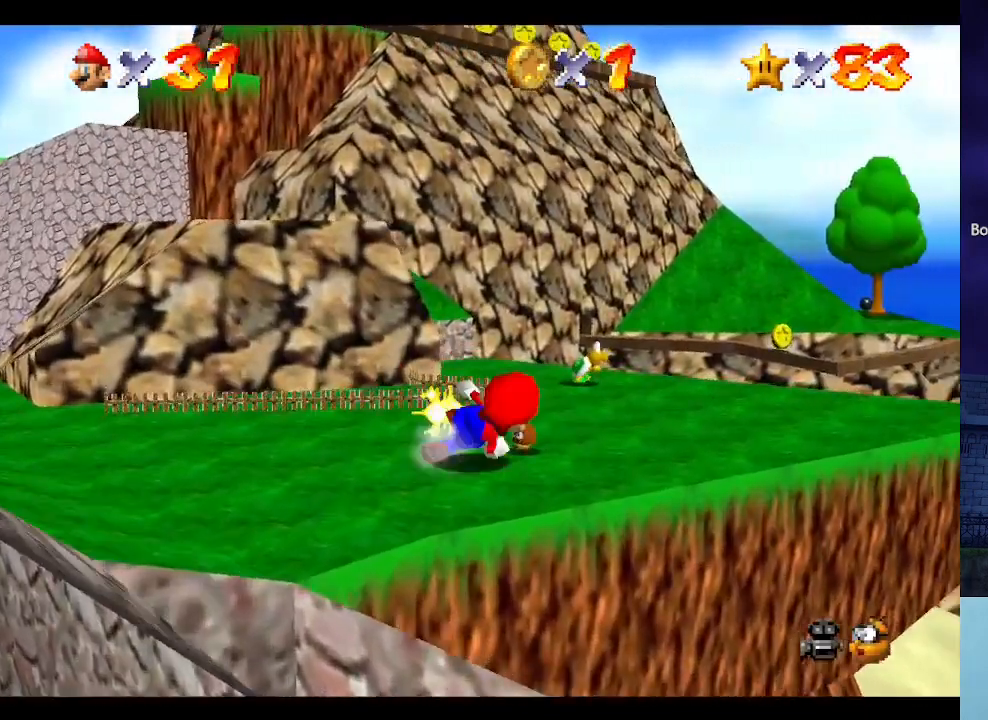
{"buttons": [], "left_stick": "up-right", "events": [[133, "B", "up"], [233, "Z", "up"]]}
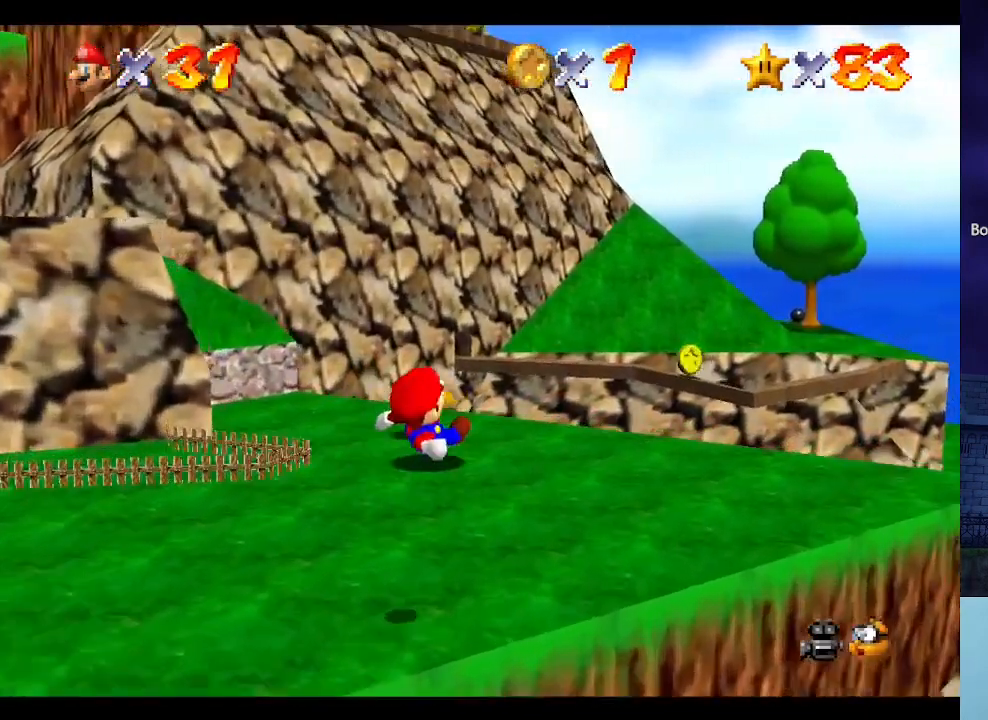
{"buttons": ["A", "B"], "left_stick": "up-right", "events": [[333, "A", "down"], [333, "B", "down"]]}
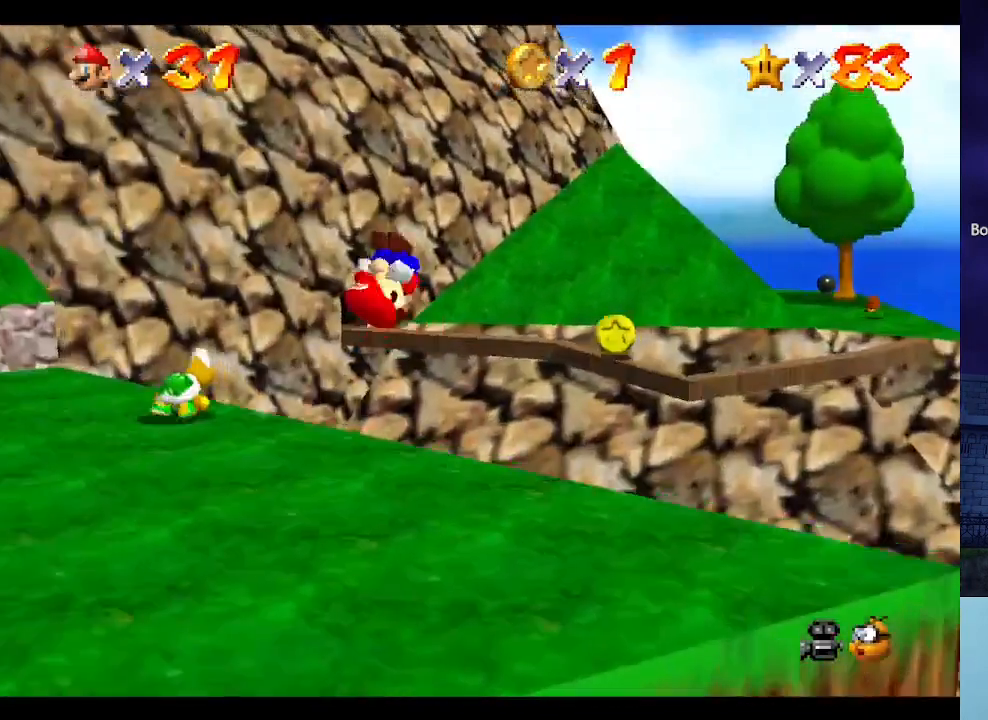
{"buttons": [], "left_stick": "up-right", "events": [[133, "B", "up"], [167, "A", "up"]]}
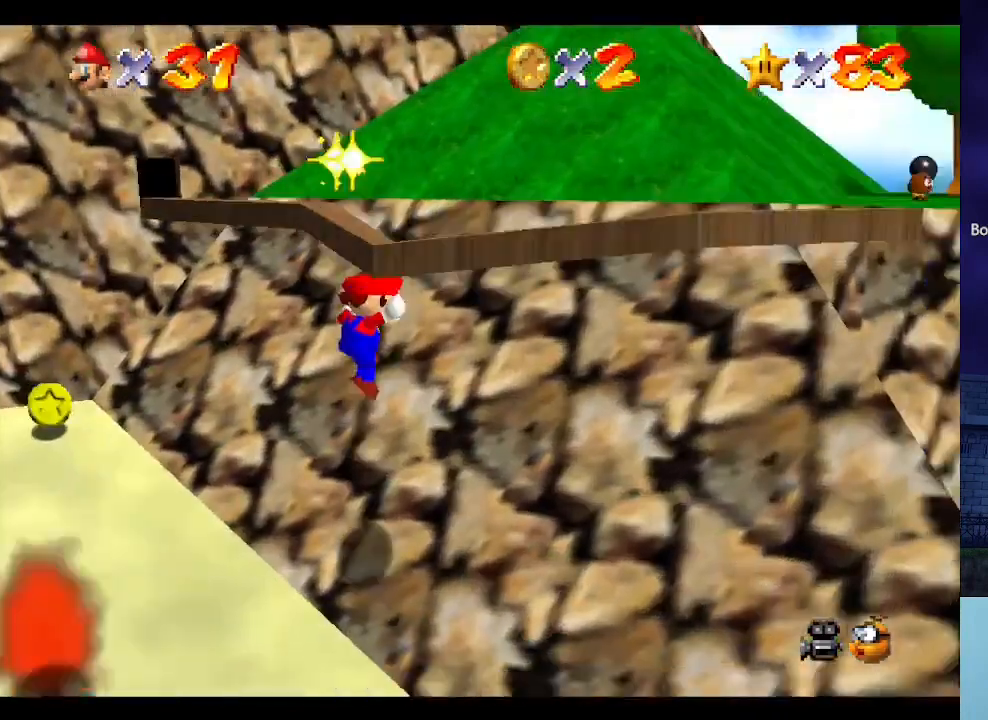
{"buttons": [], "left_stick": "up-left", "events": [[67, "left_stick", "up"], [233, "left_stick", "up-left"]]}
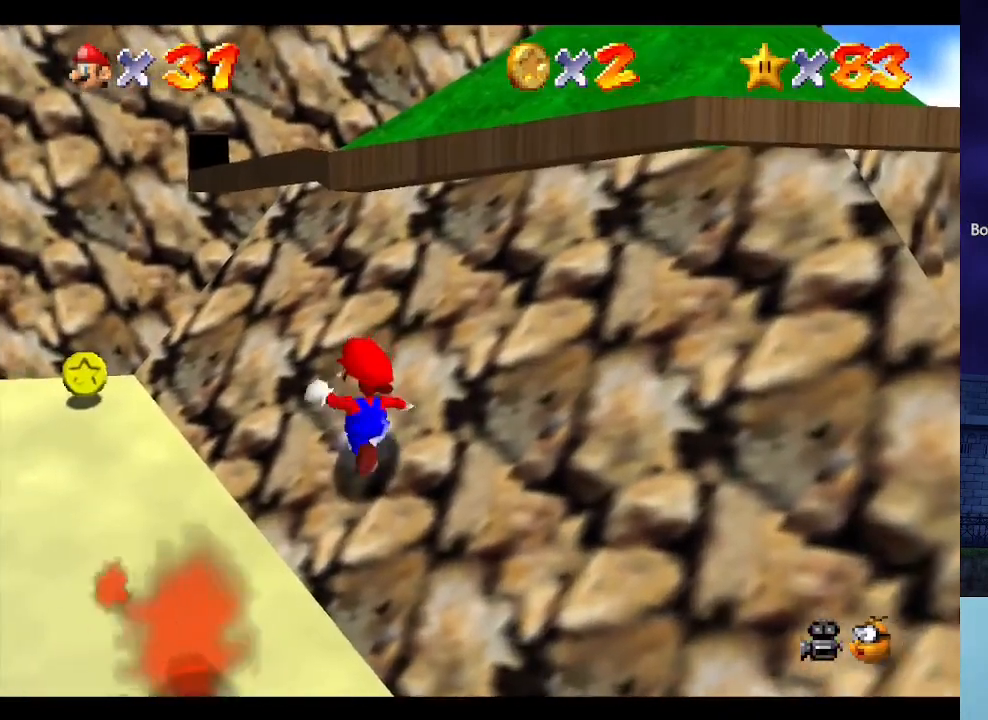
{"buttons": ["A"], "left_stick": "up-left", "events": [[400, "A", "down"]]}
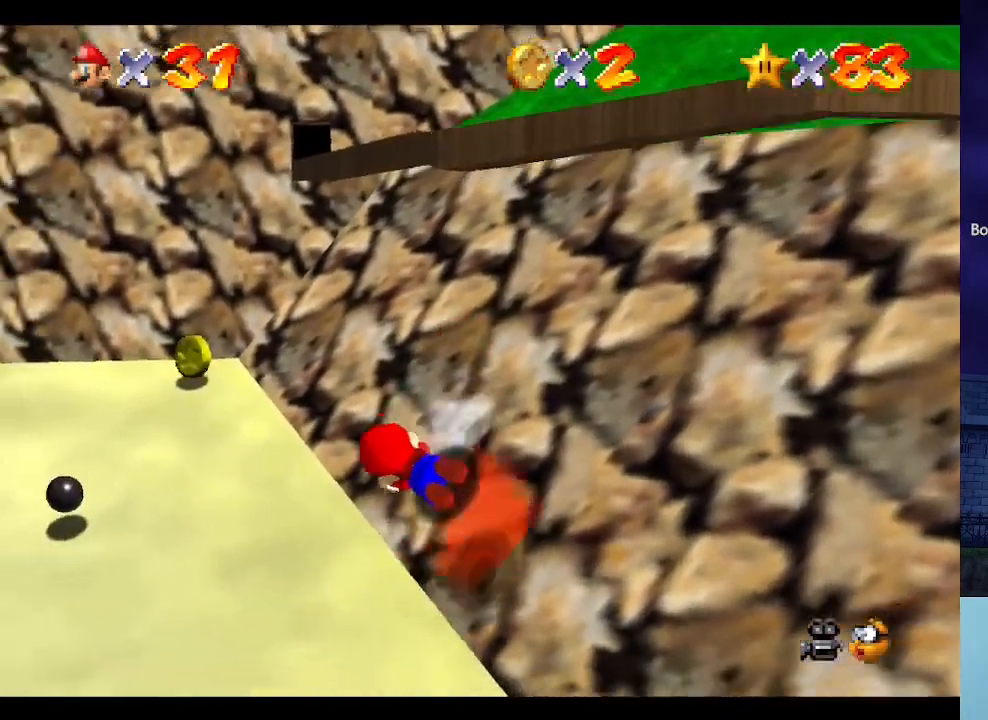
{"buttons": ["A", "B"], "left_stick": "up-left", "events": [[33, "A", "up"], [67, "A", "down"], [200, "B", "down"], [333, "B", "up"], [367, "A", "up"], [433, "A", "down"], [500, "B", "down"]]}
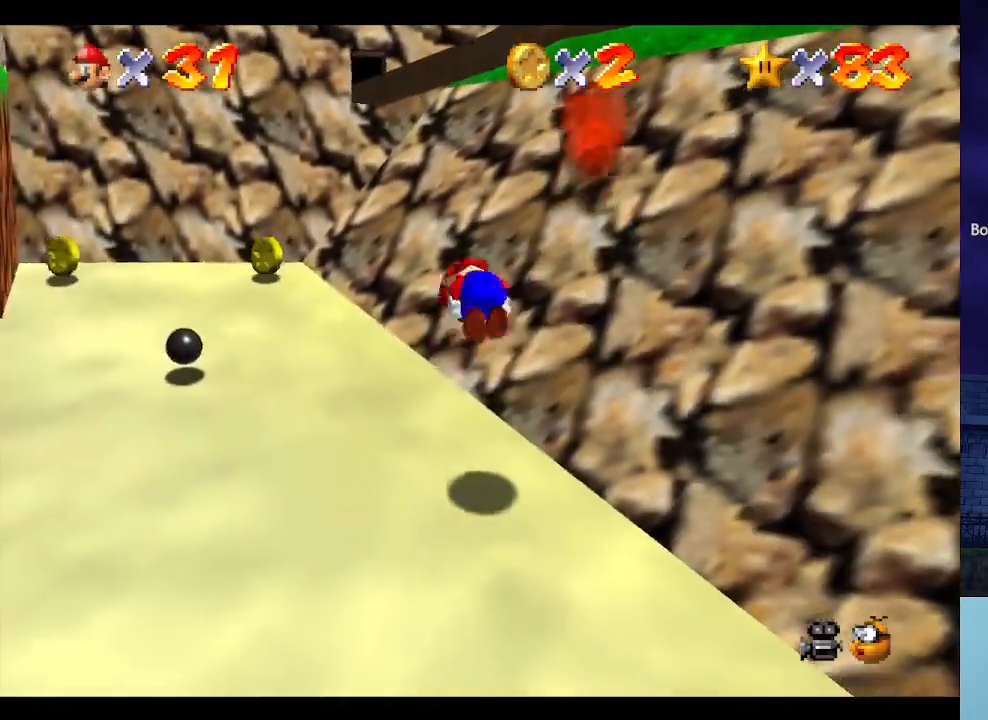
{"buttons": ["A", "B"], "left_stick": "up-left", "events": [[133, "A", "up"], [133, "B", "up"], [367, "A", "down"], [500, "B", "down"]]}
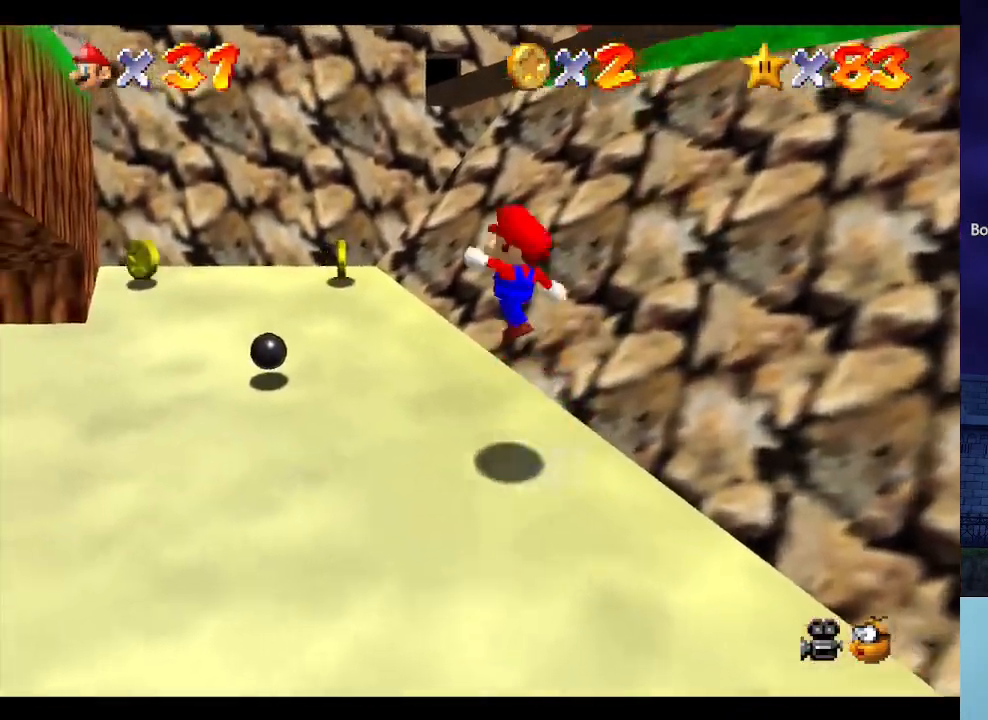
{"buttons": [], "left_stick": "up-left", "events": [[200, "B", "up"], [233, "A", "up"]]}
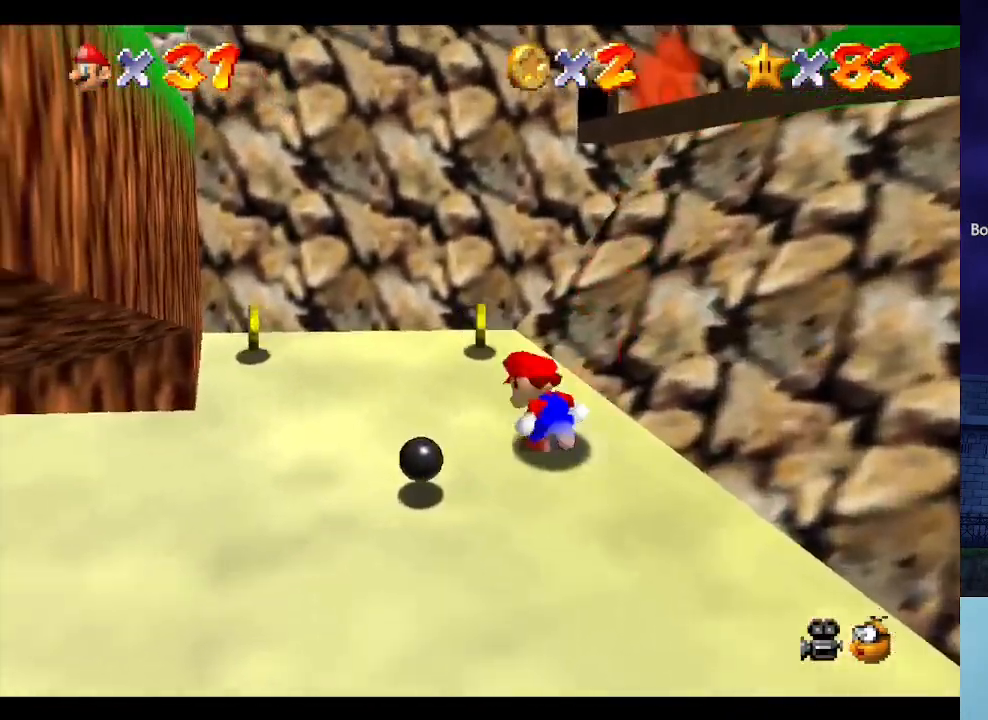
{"buttons": [], "left_stick": "left", "events": [[333, "left_stick", "left"]]}
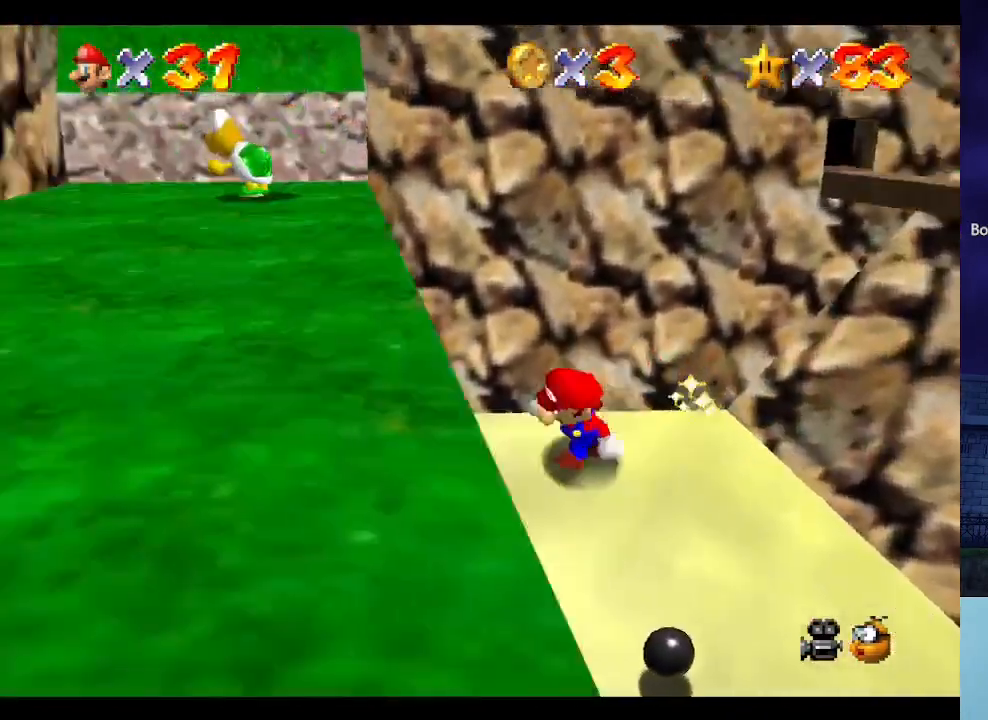
{"buttons": ["A"], "left_stick": "left", "events": [[67, "left_stick", "down"], [133, "left_stick", "right"], [400, "left_stick", "left"], [433, "A", "down"]]}
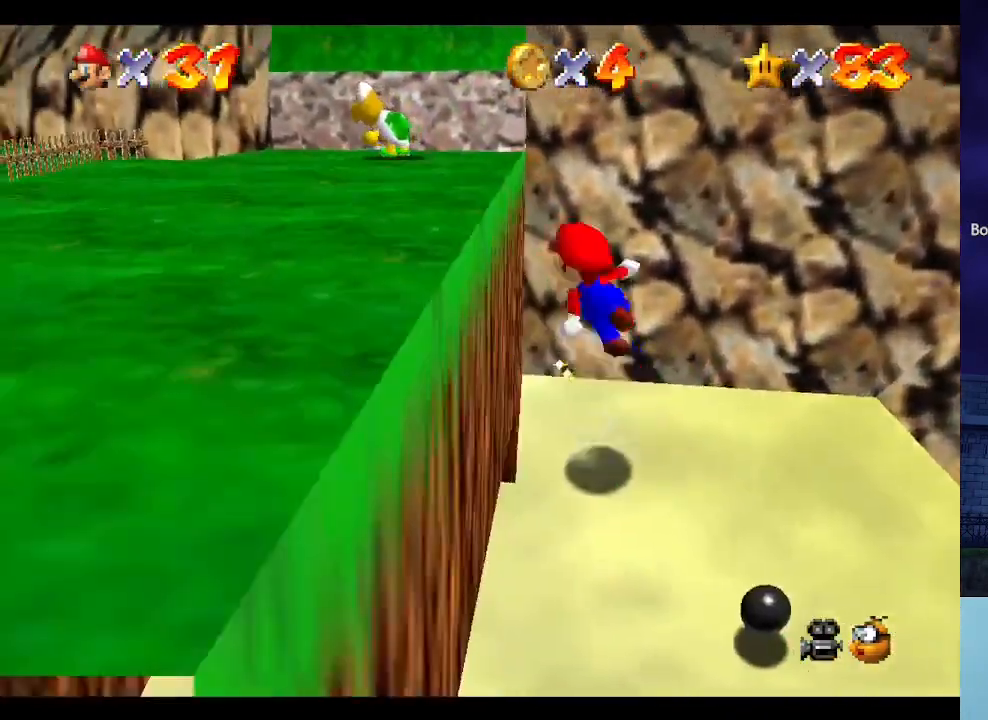
{"buttons": ["B"], "left_stick": "down-left", "events": [[100, "left_stick", "center"], [367, "A", "up"], [433, "B", "down"], [500, "left_stick", "down-left"]]}
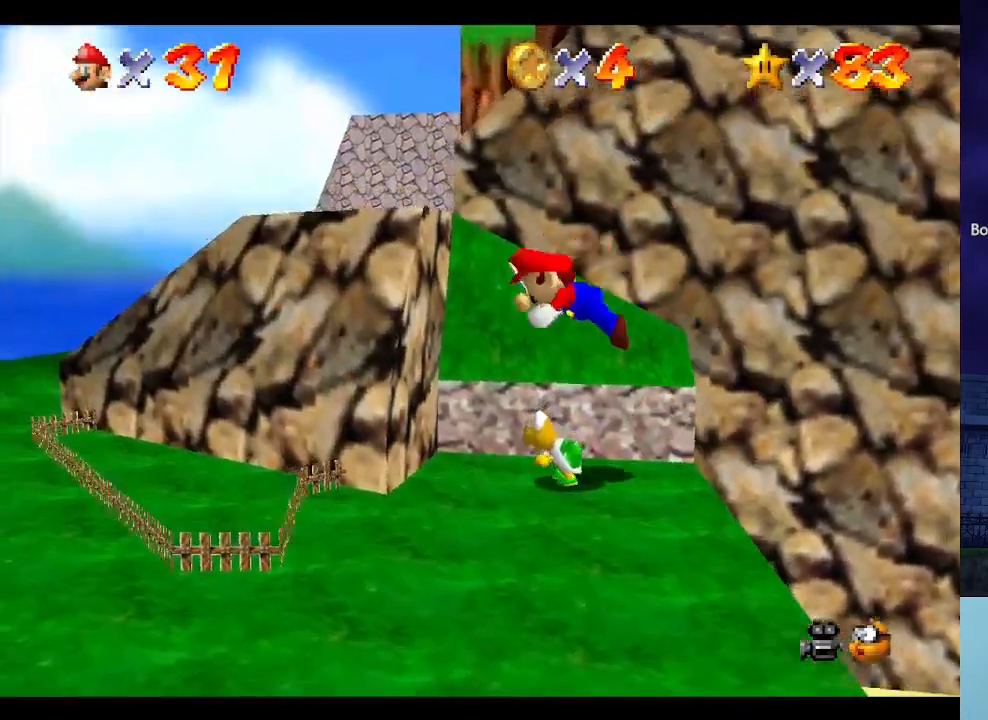
{"buttons": [], "left_stick": "right", "events": [[67, "B", "up"], [167, "left_stick", "right"], [300, "A", "down"], [333, "B", "down"], [467, "B", "up"], [500, "A", "up"]]}
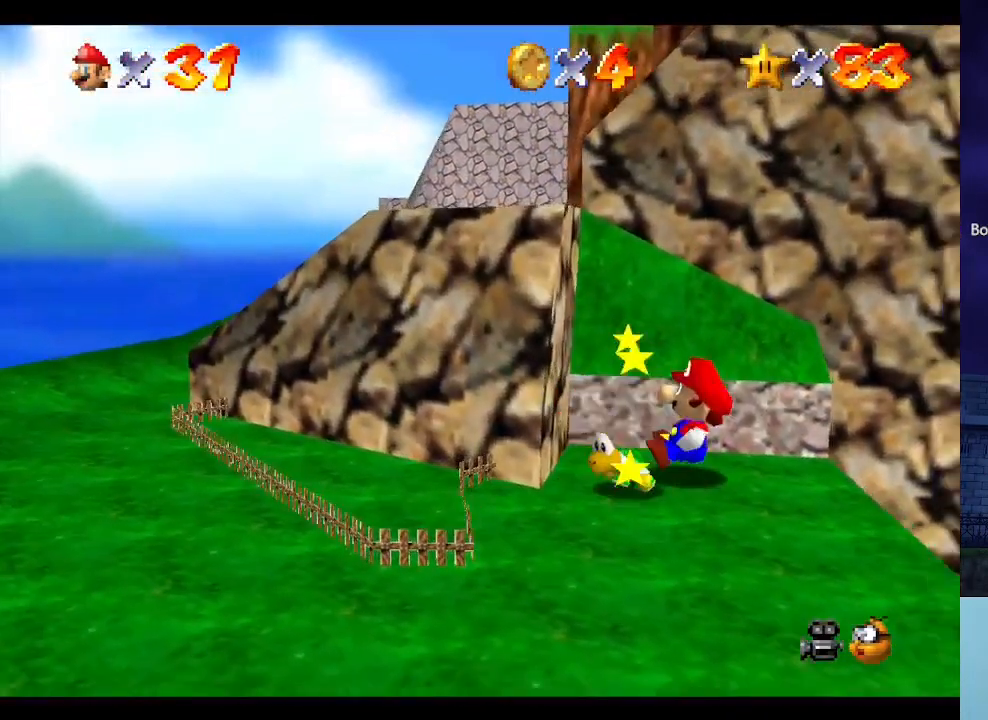
{"buttons": [], "left_stick": "center", "events": [[33, "A", "down"], [67, "B", "down"], [133, "left_stick", "center"], [200, "A", "up"], [200, "B", "up"]]}
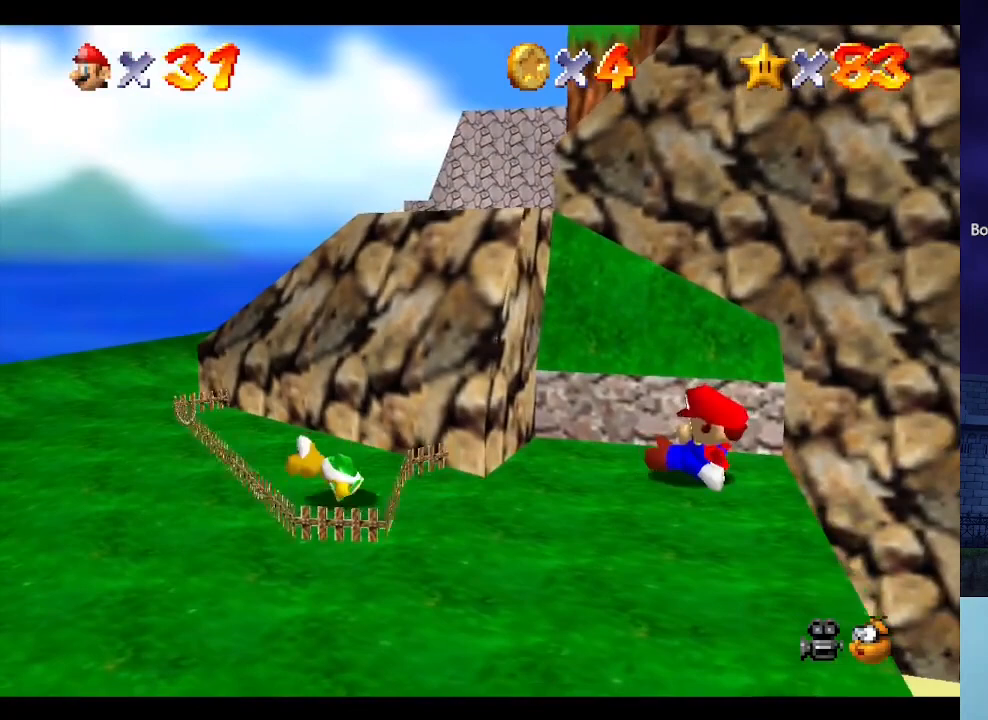
{"buttons": ["A"], "left_stick": "left", "events": [[100, "left_stick", "down-left"], [400, "C_DOWN", "down"], [400, "C_RIGHT", "down"], [433, "C_DOWN", "up"], [433, "C_RIGHT", "up"], [433, "left_stick", "left"], [500, "A", "down"]]}
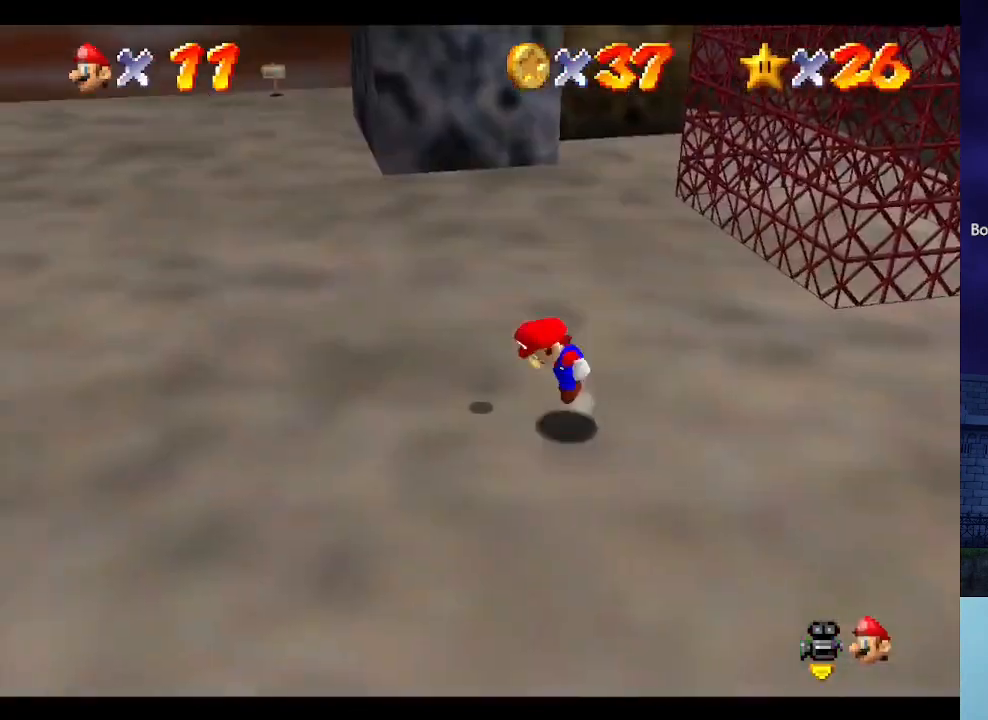
{"buttons": [], "left_stick": "left", "events": [[100, "A", "up"]]}
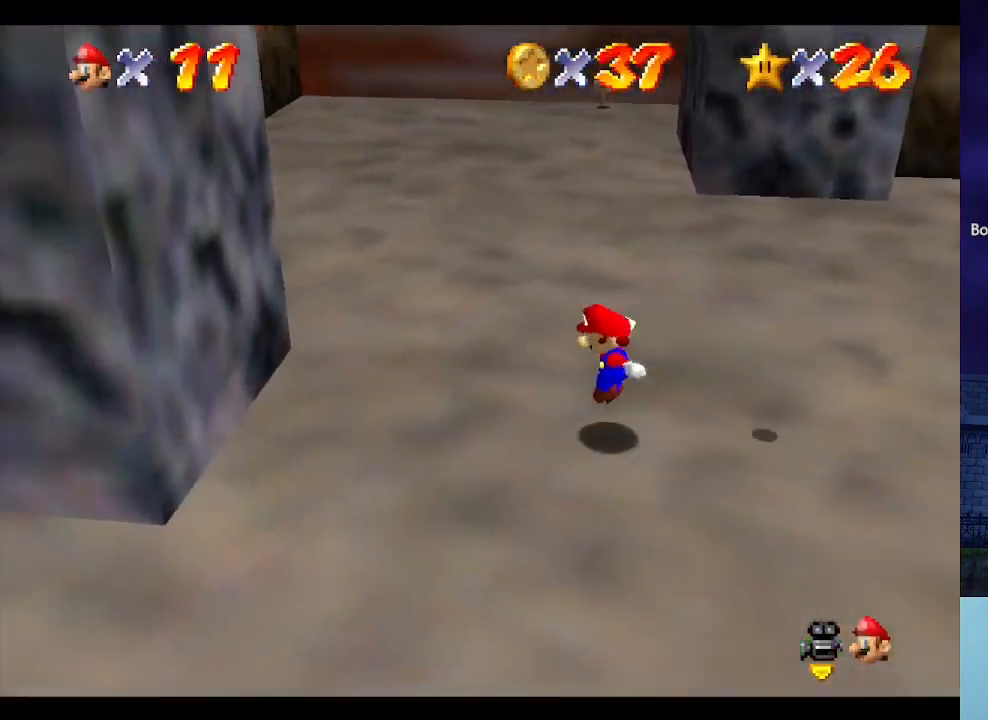
{"buttons": ["A"], "left_stick": "left", "events": [[167, "A", "down"]]}